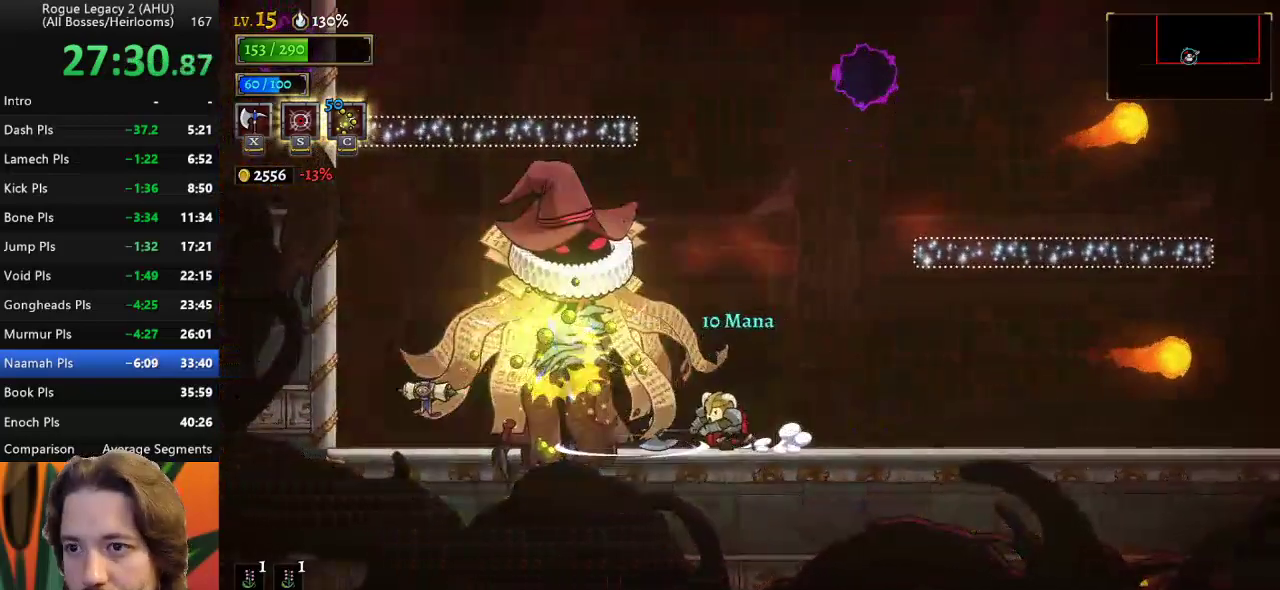
Gameplay with keyboard; each line is a JSON object with the keys held at the frame after it. "events" lists presses ("down") and releases ("up") of "a", "c", "d", "down", "left", "right", "s", "up", "x" and "z" between this image and that frame as [ms after this image, input, new state], when the widget could be followed in between. No other keys are recorded. Mouse input is not recorded. Not read: other_keys.
{"keys": [], "events": [[350, "right", "up"], [400, "left", "down"], [400, "x", "down"], [500, "left", "up"], [500, "x", "up"]]}
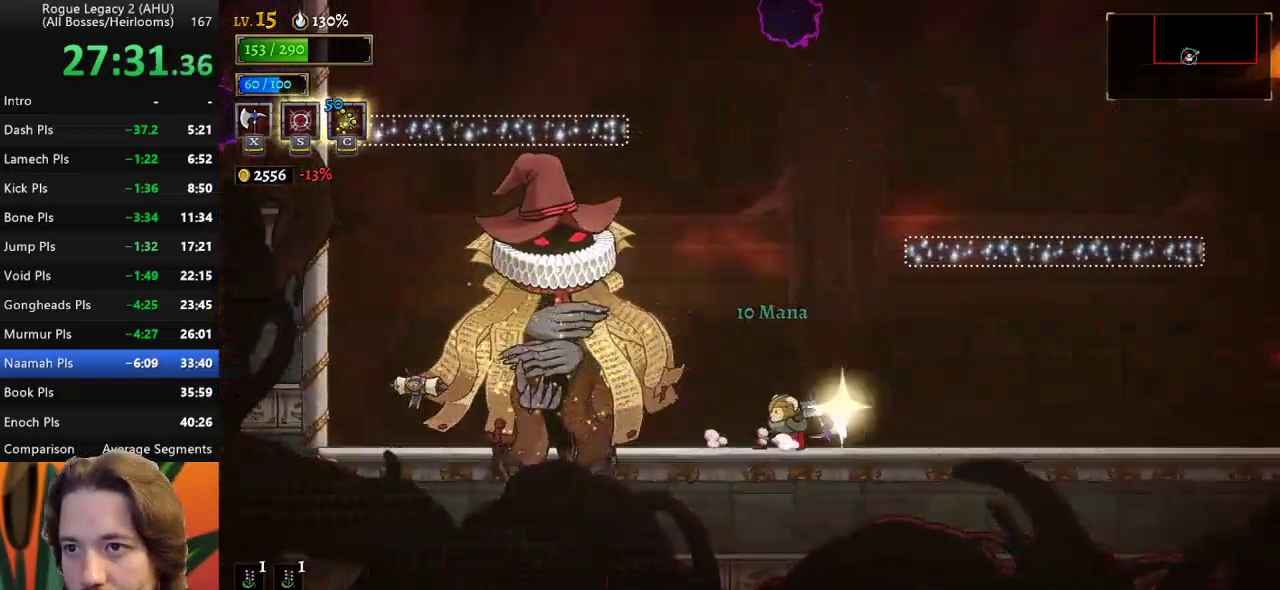
{"keys": [], "events": []}
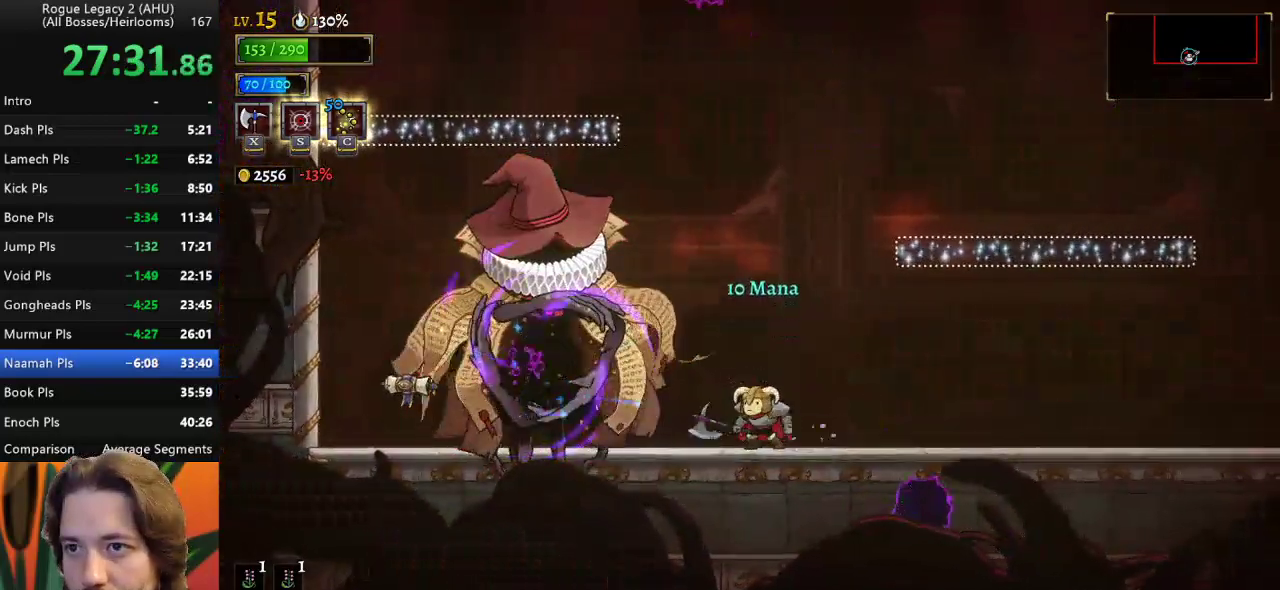
{"keys": [], "events": [[50, "x", "down"], [150, "x", "up"]]}
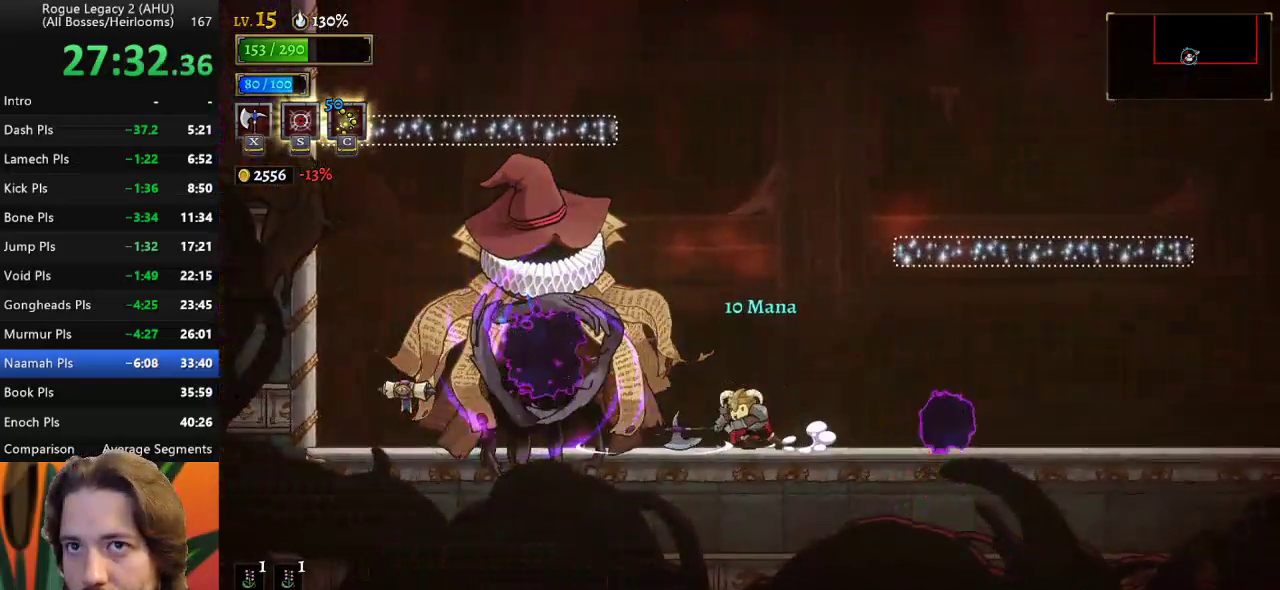
{"keys": [], "events": [[217, "x", "down"], [300, "x", "up"]]}
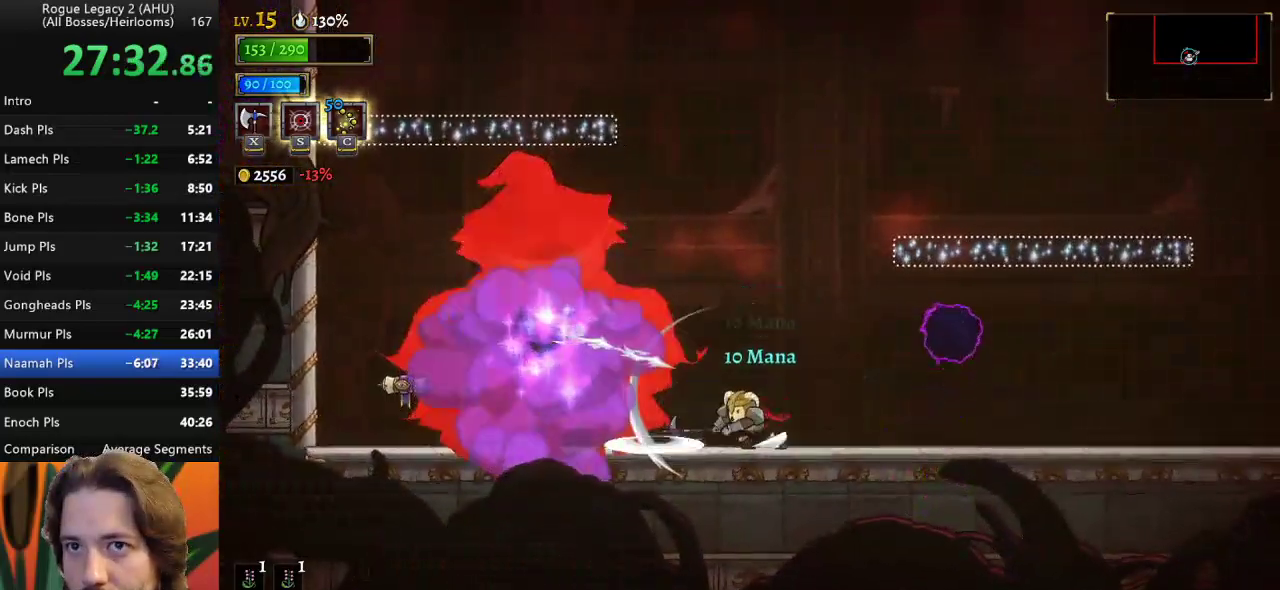
{"keys": [], "events": [[367, "x", "down"], [467, "x", "up"]]}
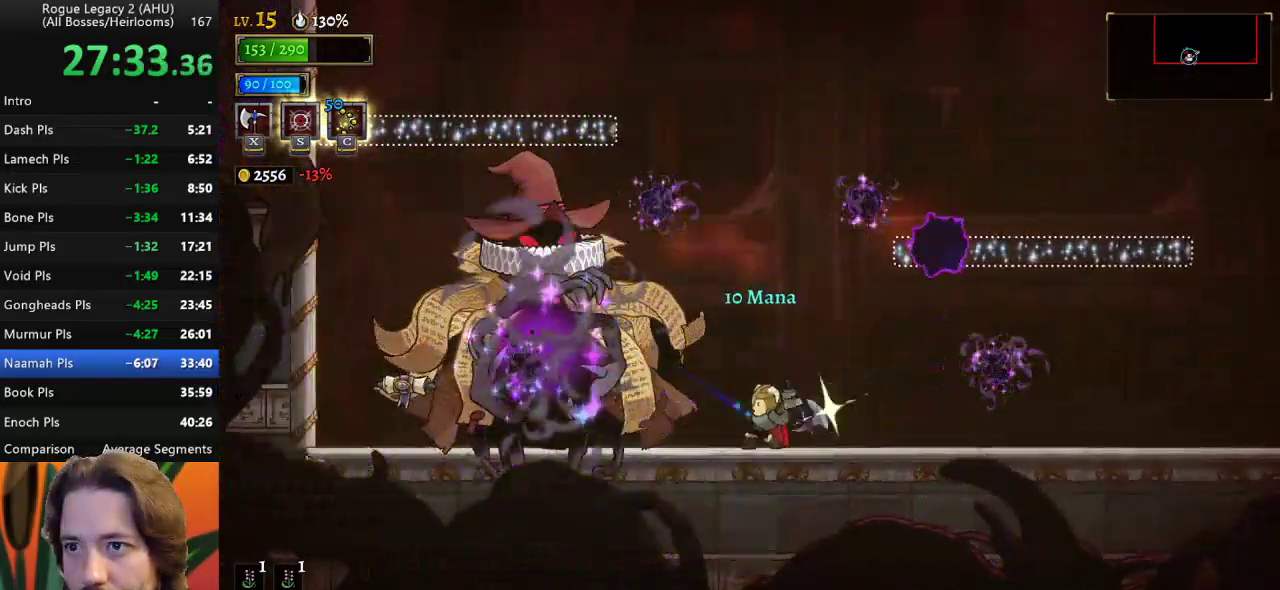
{"keys": [], "events": []}
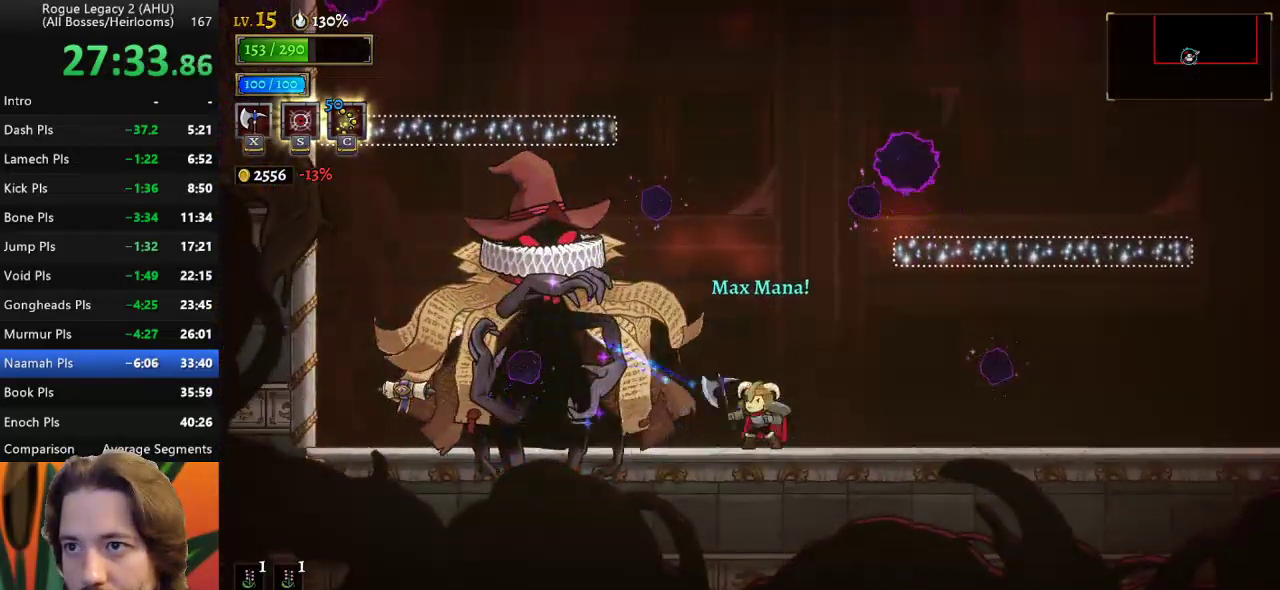
{"keys": [], "events": [[17, "x", "down"], [117, "x", "up"]]}
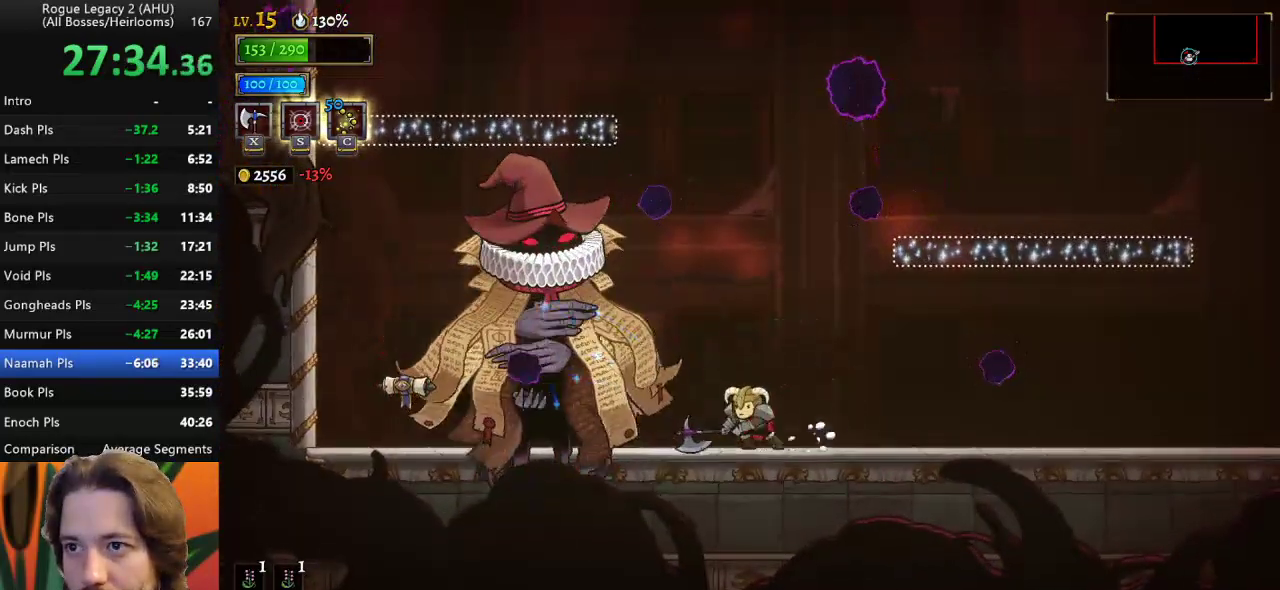
{"keys": [], "events": [[133, "x", "down"], [283, "x", "up"]]}
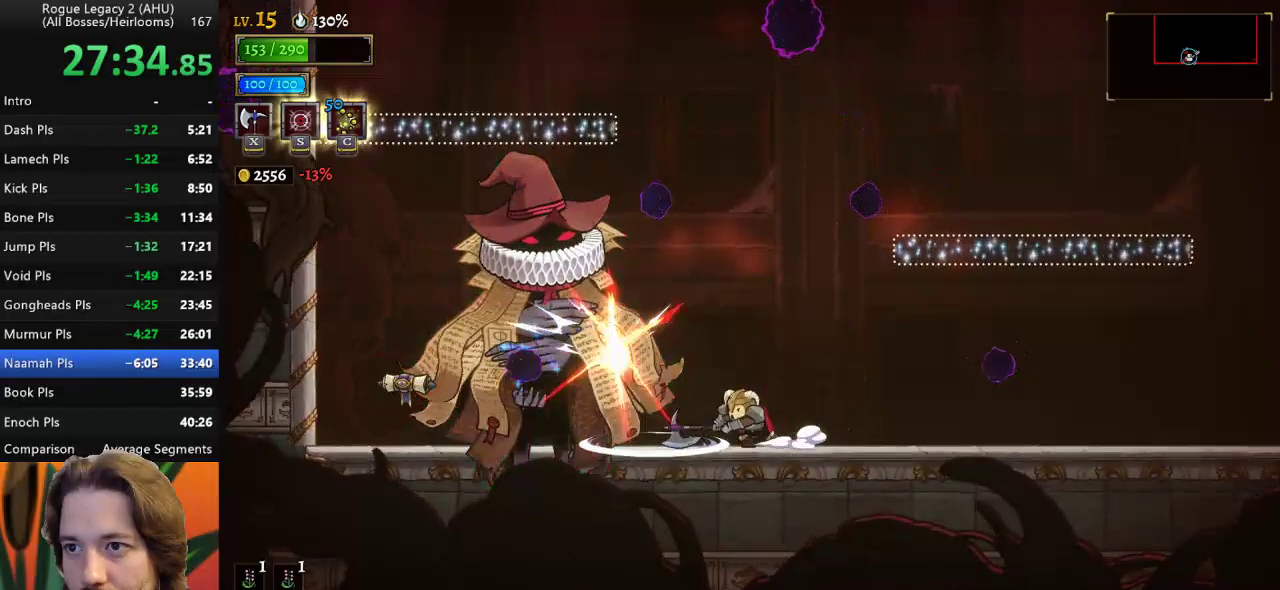
{"keys": [], "events": [[250, "x", "down"], [383, "x", "up"]]}
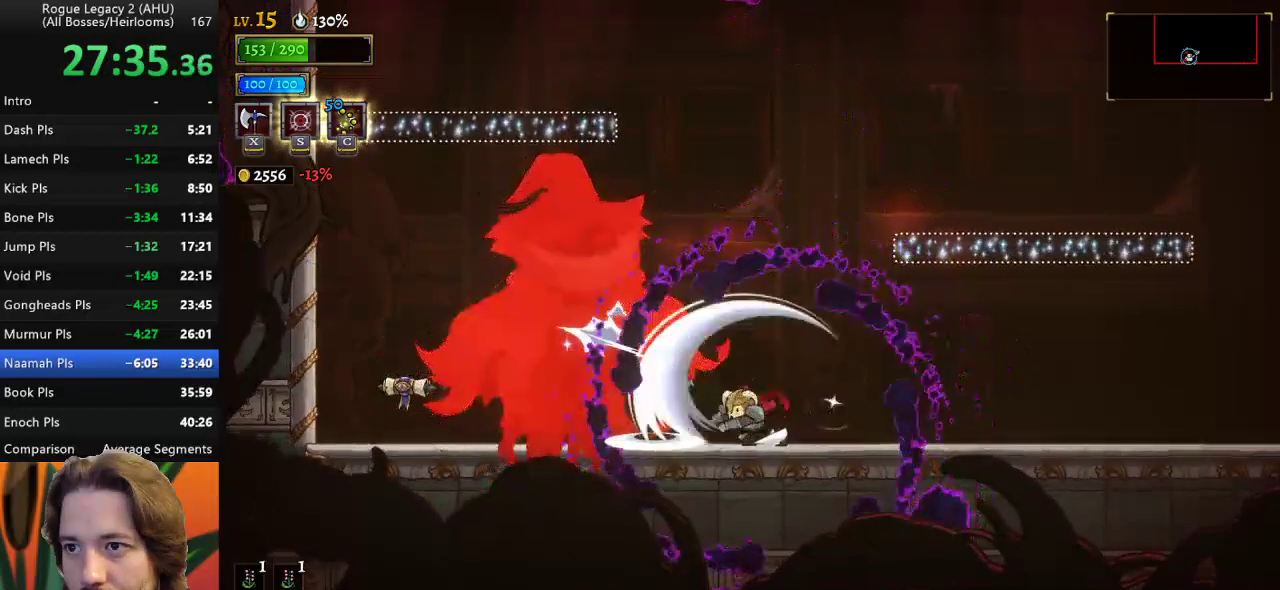
{"keys": ["d"], "events": [[167, "d", "down"]]}
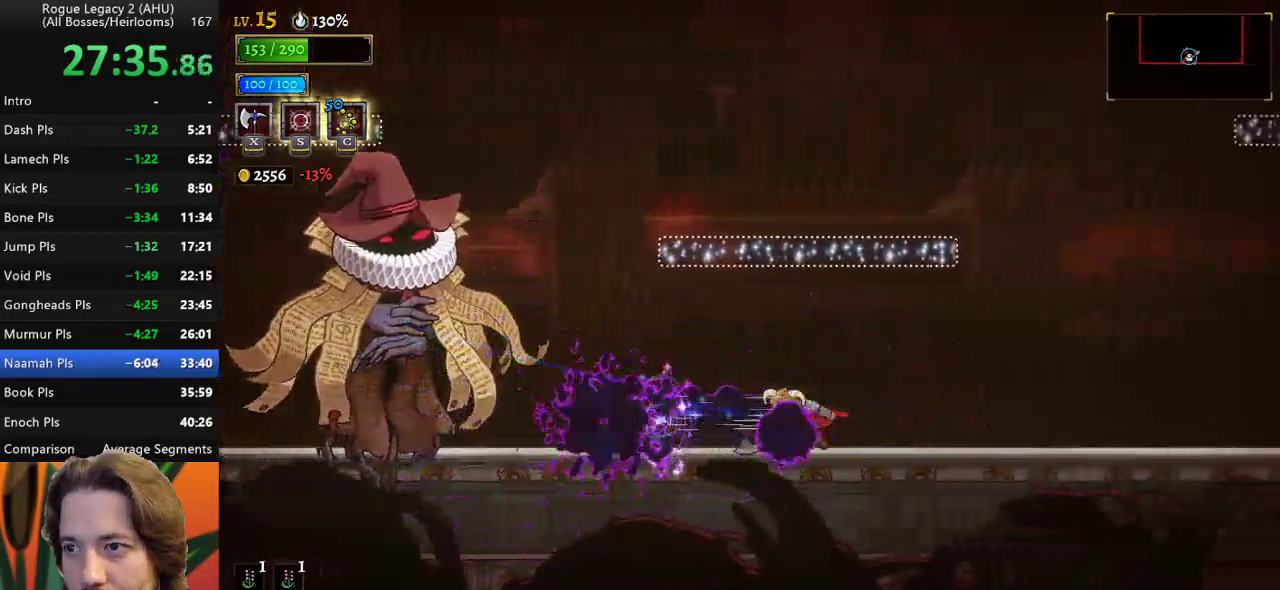
{"keys": ["a", "left"], "events": [[217, "d", "up"], [267, "left", "down"], [317, "a", "down"]]}
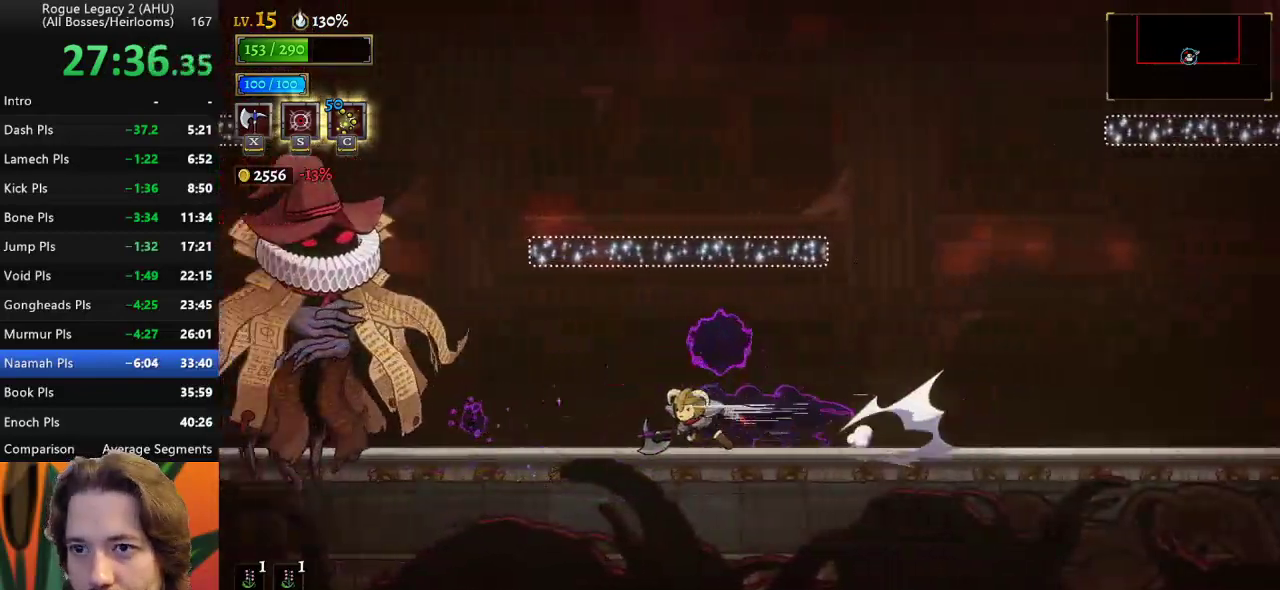
{"keys": [], "events": [[50, "a", "up"], [250, "x", "down"], [283, "left", "up"], [383, "x", "up"]]}
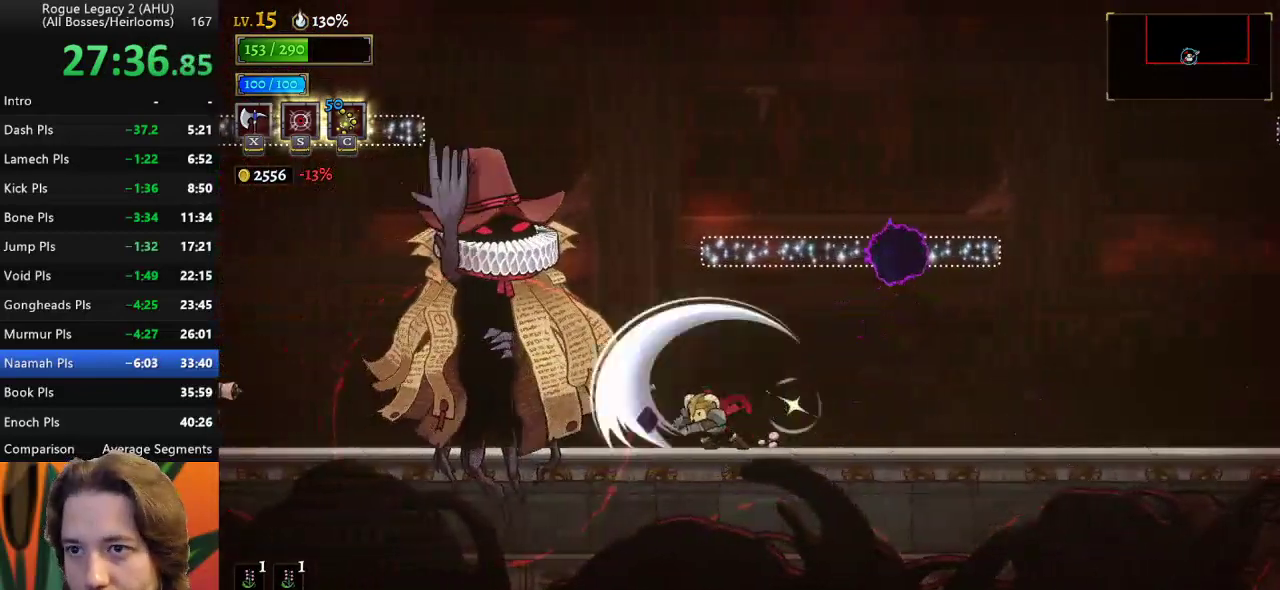
{"keys": [], "events": [[417, "x", "down"], [500, "x", "up"]]}
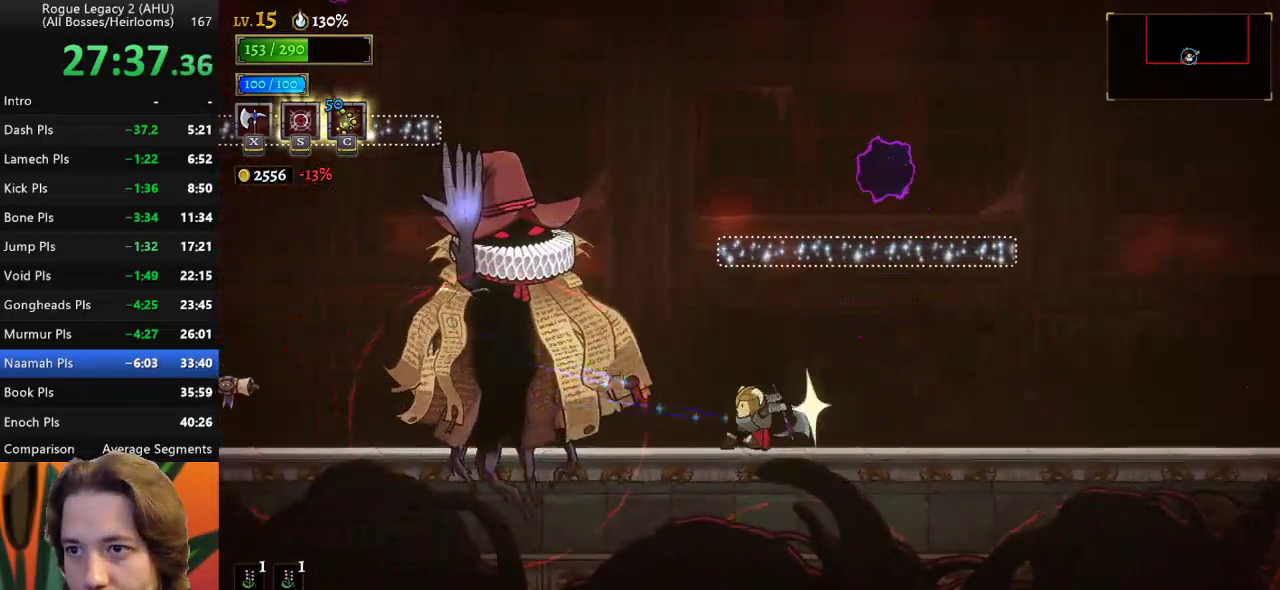
{"keys": [], "events": []}
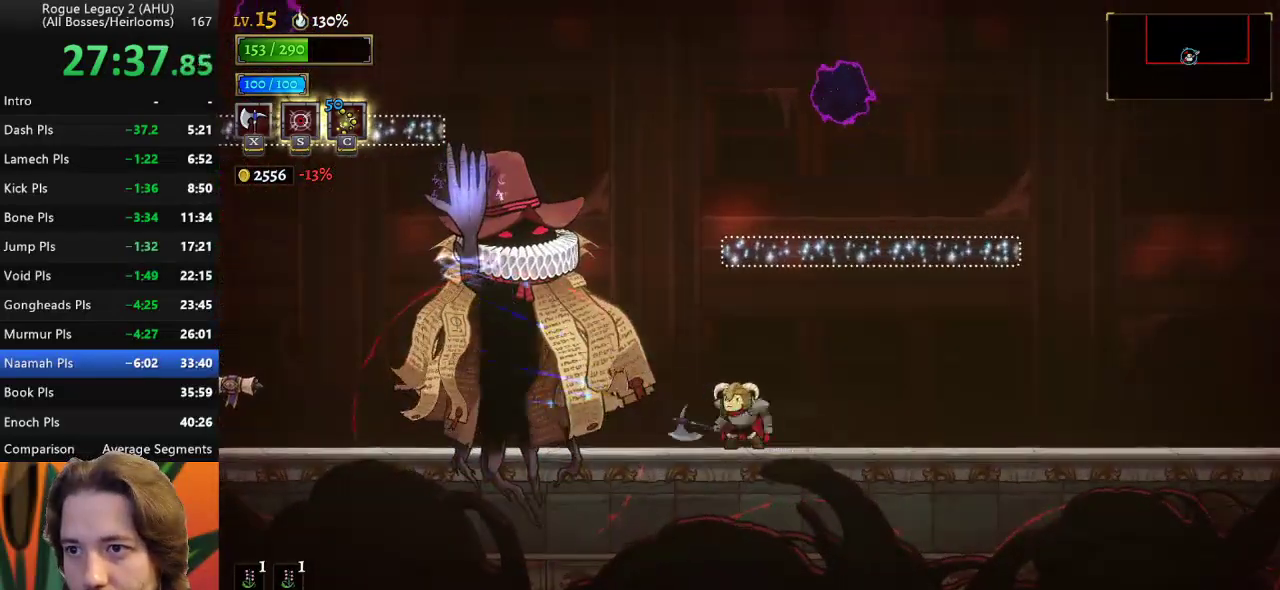
{"keys": [], "events": [[33, "x", "down"], [133, "x", "up"]]}
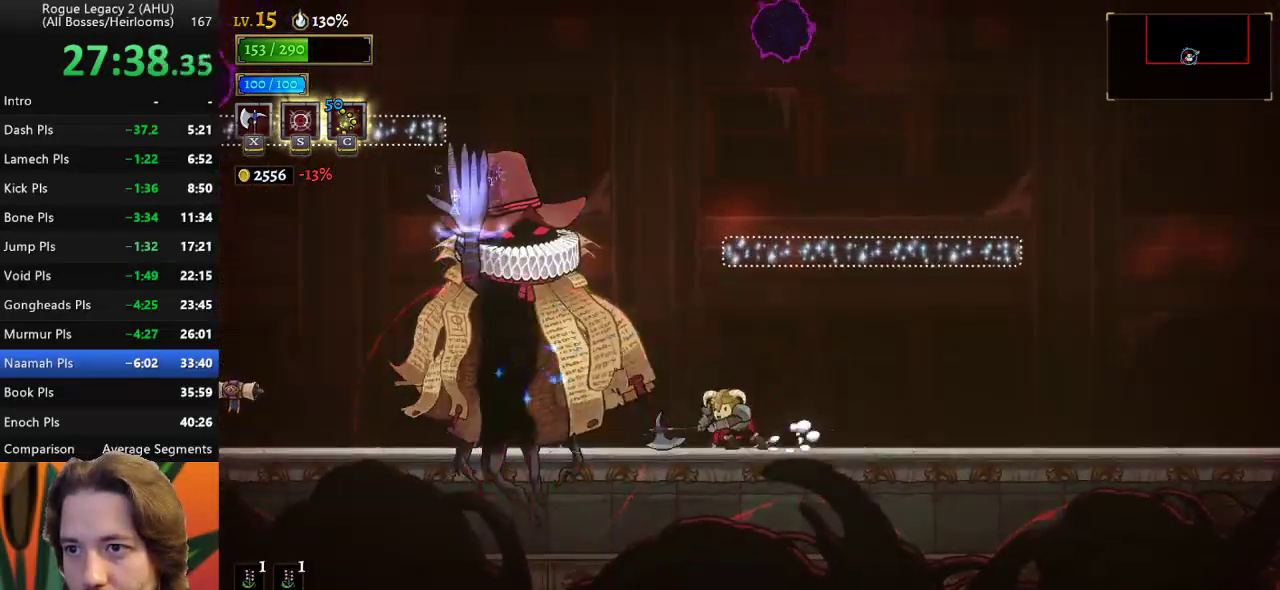
{"keys": [], "events": [[150, "x", "down"], [250, "x", "up"]]}
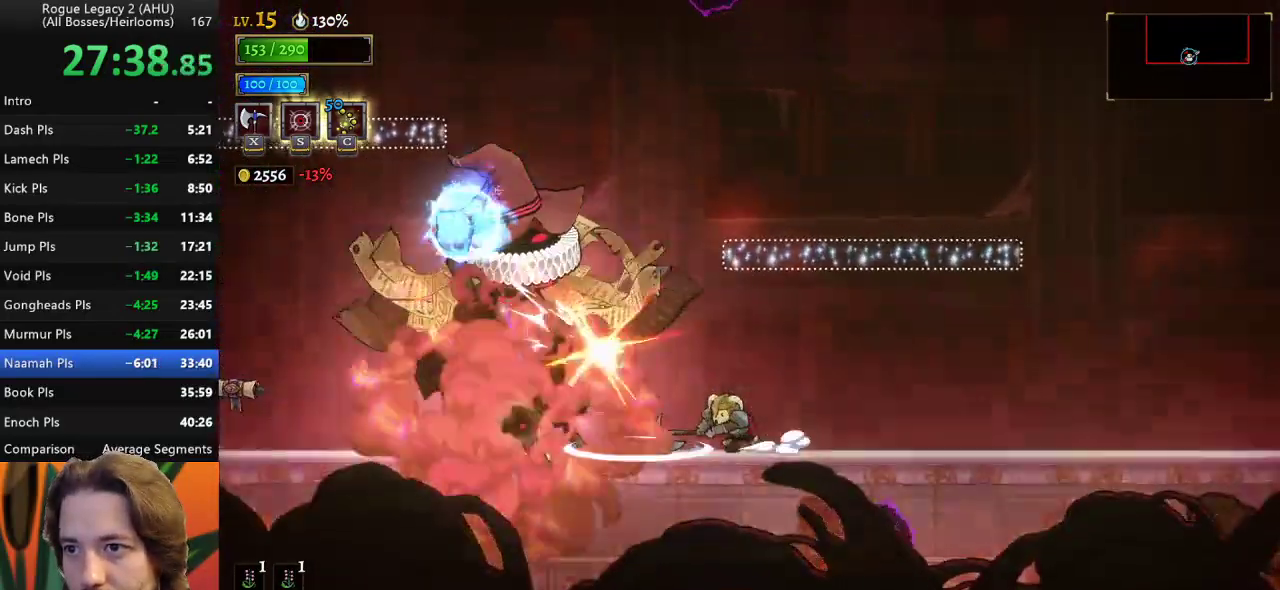
{"keys": [], "events": [[250, "x", "down"], [400, "x", "up"]]}
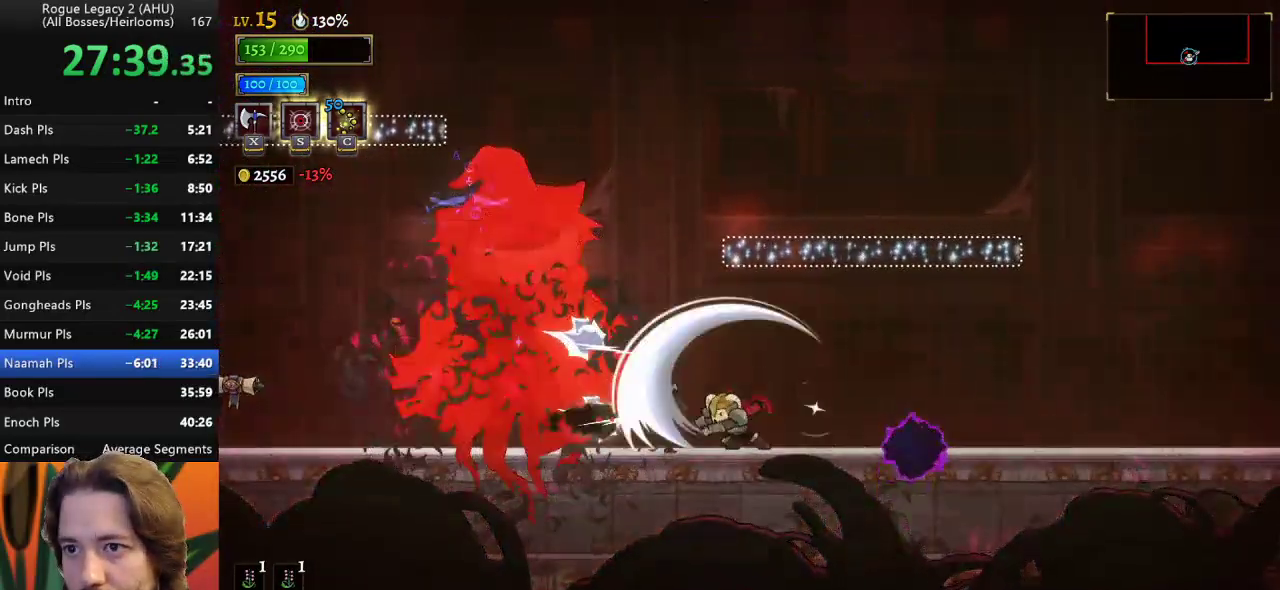
{"keys": ["x"], "events": [[367, "x", "down"]]}
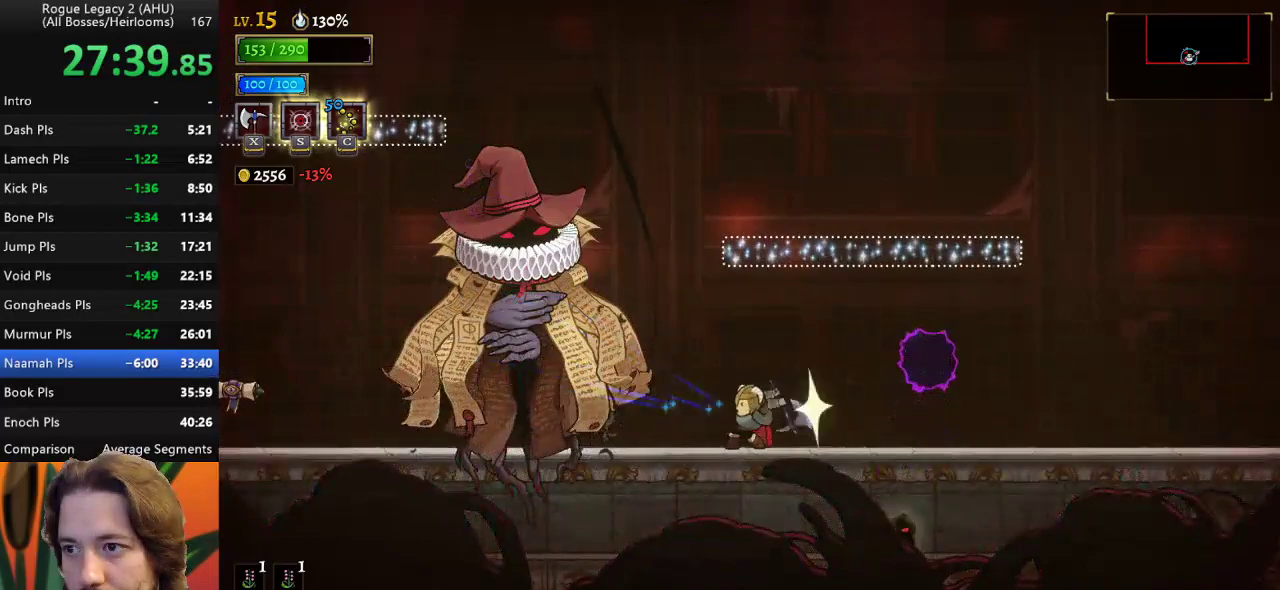
{"keys": [], "events": [[17, "x", "up"], [200, "s", "down"], [283, "s", "up"]]}
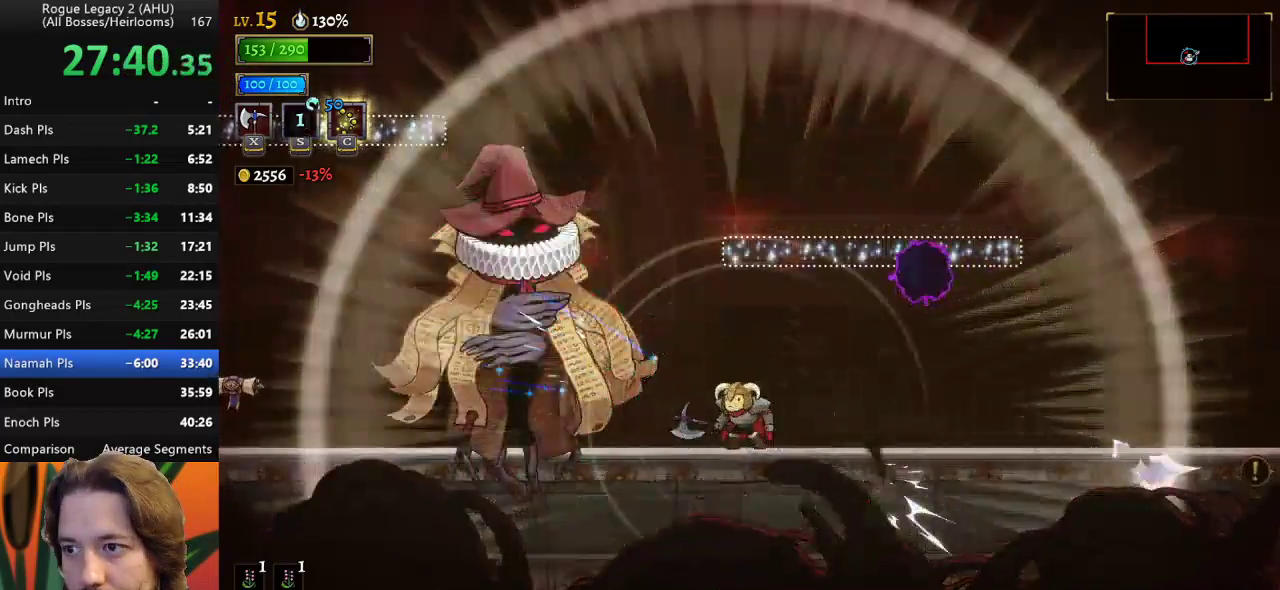
{"keys": [], "events": [[117, "x", "down"], [217, "x", "up"]]}
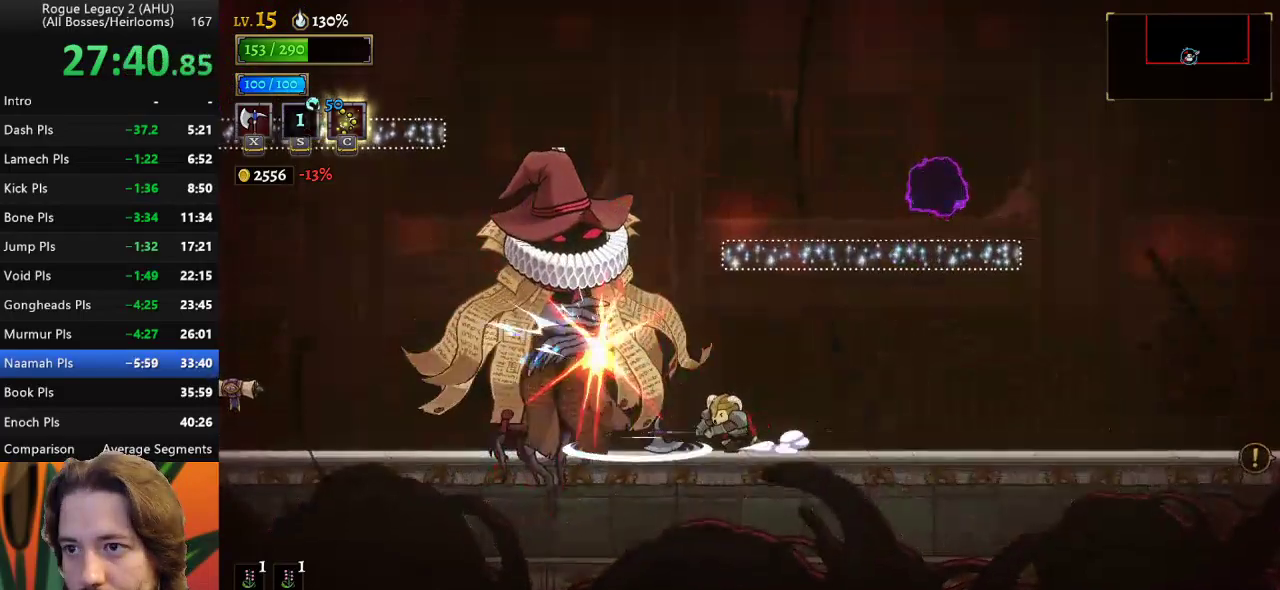
{"keys": ["right"], "events": [[233, "x", "down"], [317, "x", "up"], [367, "right", "down"]]}
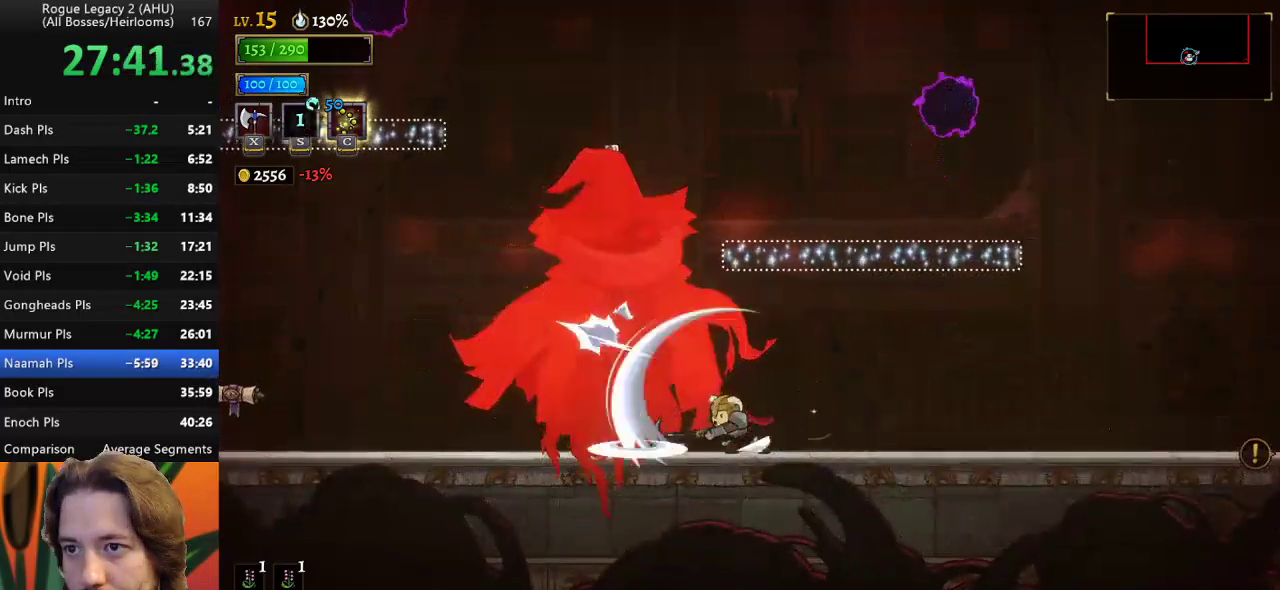
{"keys": ["right"], "events": []}
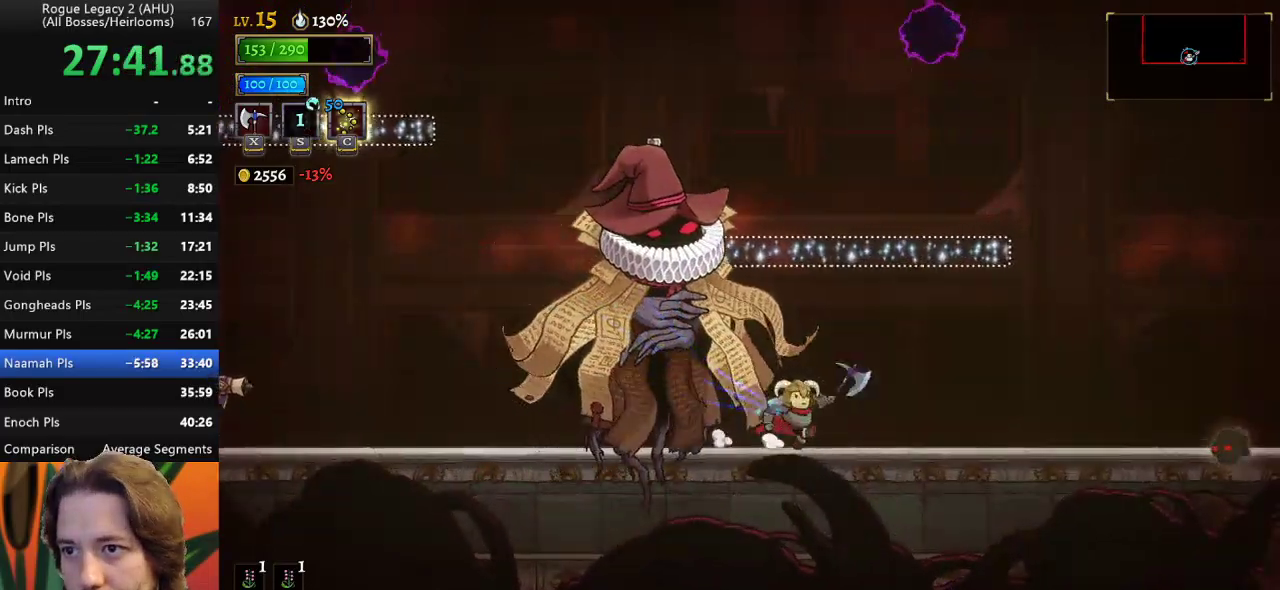
{"keys": [], "events": [[267, "left", "down"], [267, "right", "up"], [300, "x", "down"], [350, "x", "up"], [400, "left", "up"]]}
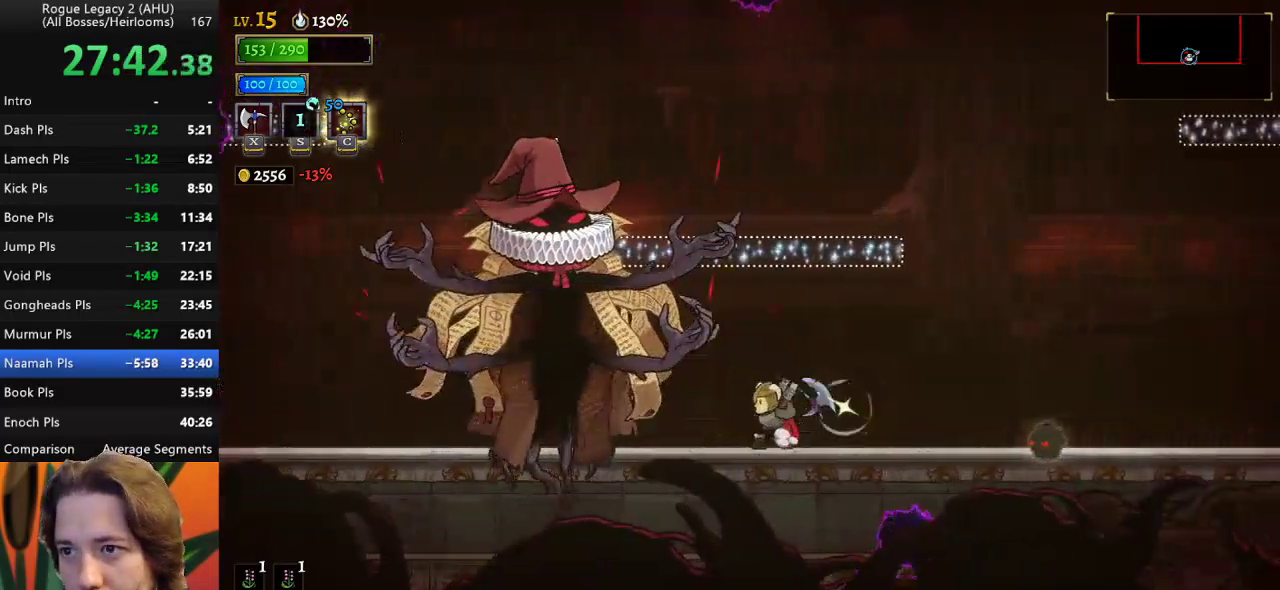
{"keys": ["x"], "events": [[467, "x", "down"]]}
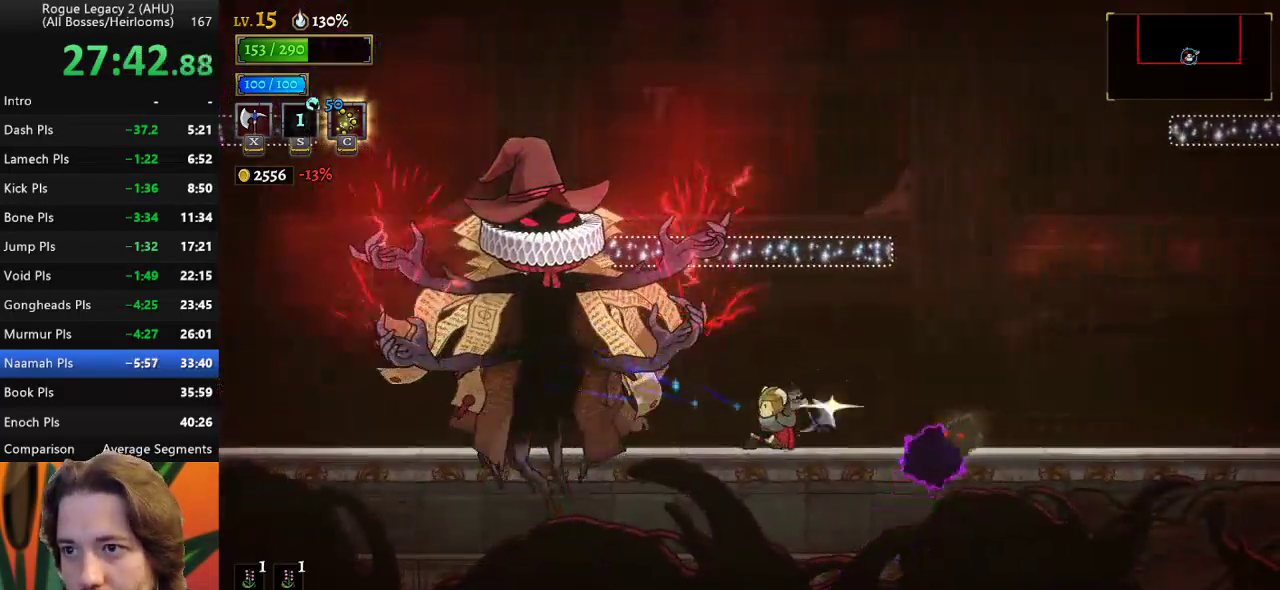
{"keys": ["left"], "events": [[17, "left", "down"], [100, "x", "up"]]}
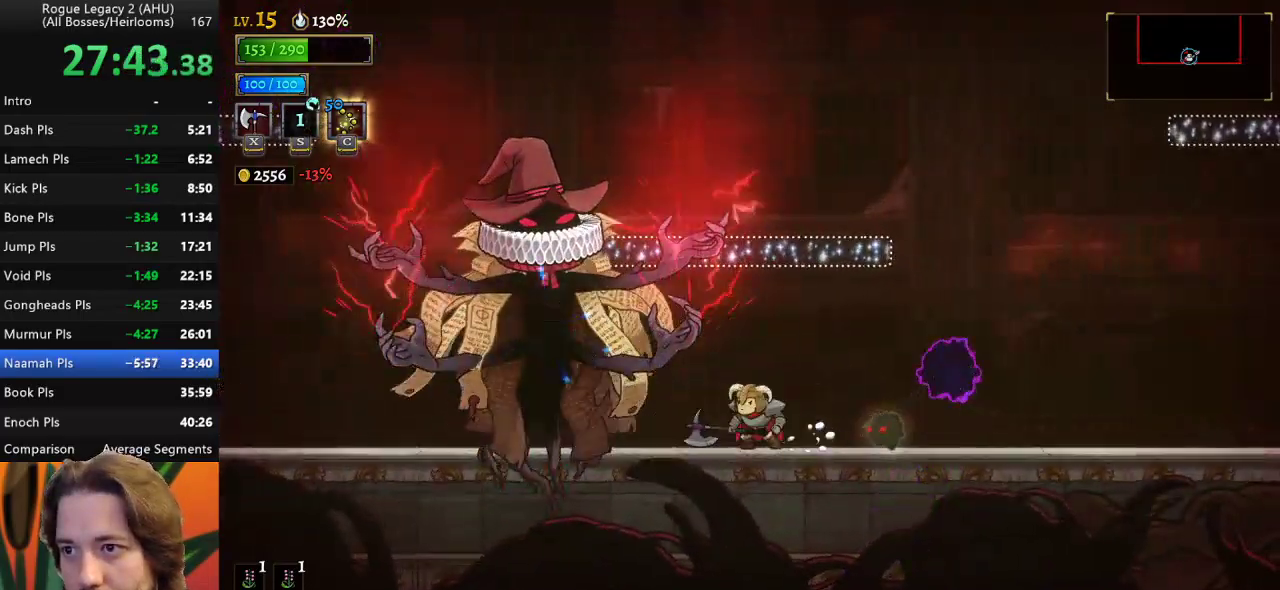
{"keys": ["left"], "events": [[117, "left", "up"], [167, "z", "down"], [217, "left", "down"], [217, "x", "down"], [267, "x", "up"], [300, "z", "up"], [350, "left", "up"], [450, "left", "down"]]}
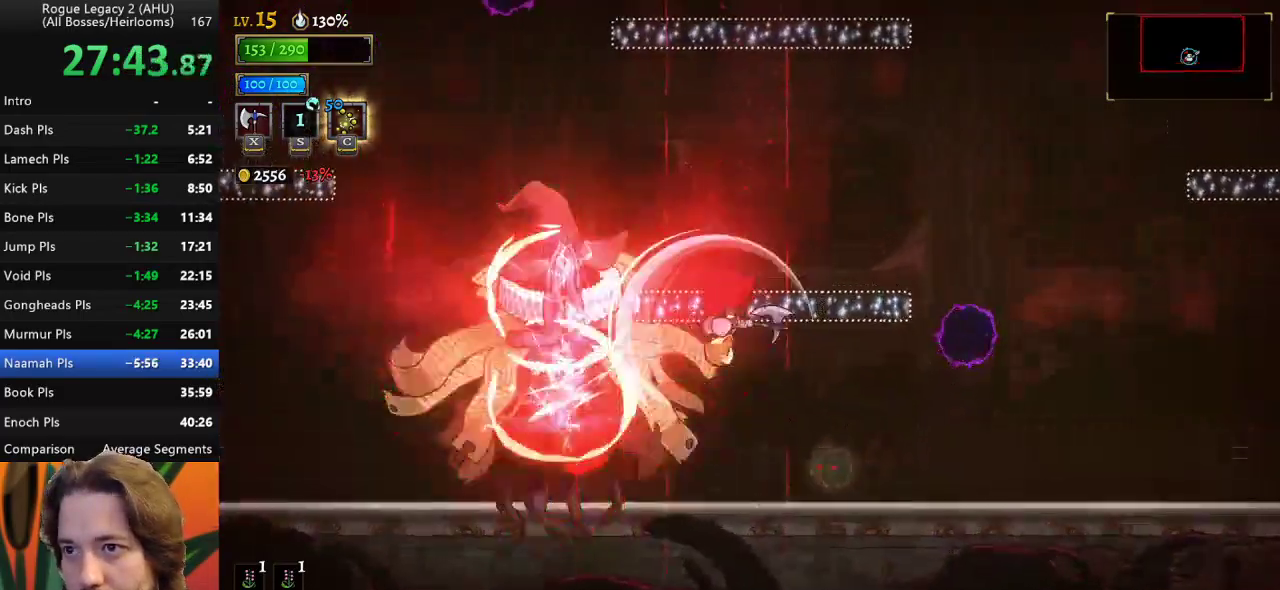
{"keys": ["d"], "events": [[33, "left", "up"], [233, "d", "down"]]}
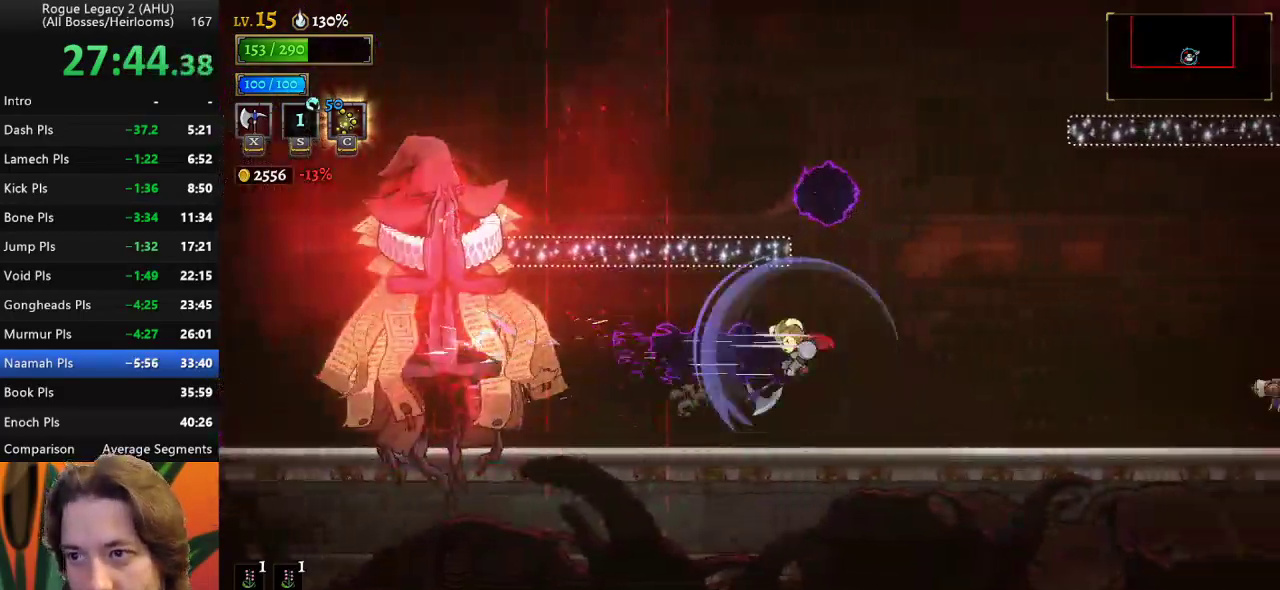
{"keys": [], "events": [[17, "d", "up"], [100, "left", "down"], [200, "down", "down"], [333, "down", "up"], [333, "left", "up"], [433, "left", "down"], [483, "left", "up"]]}
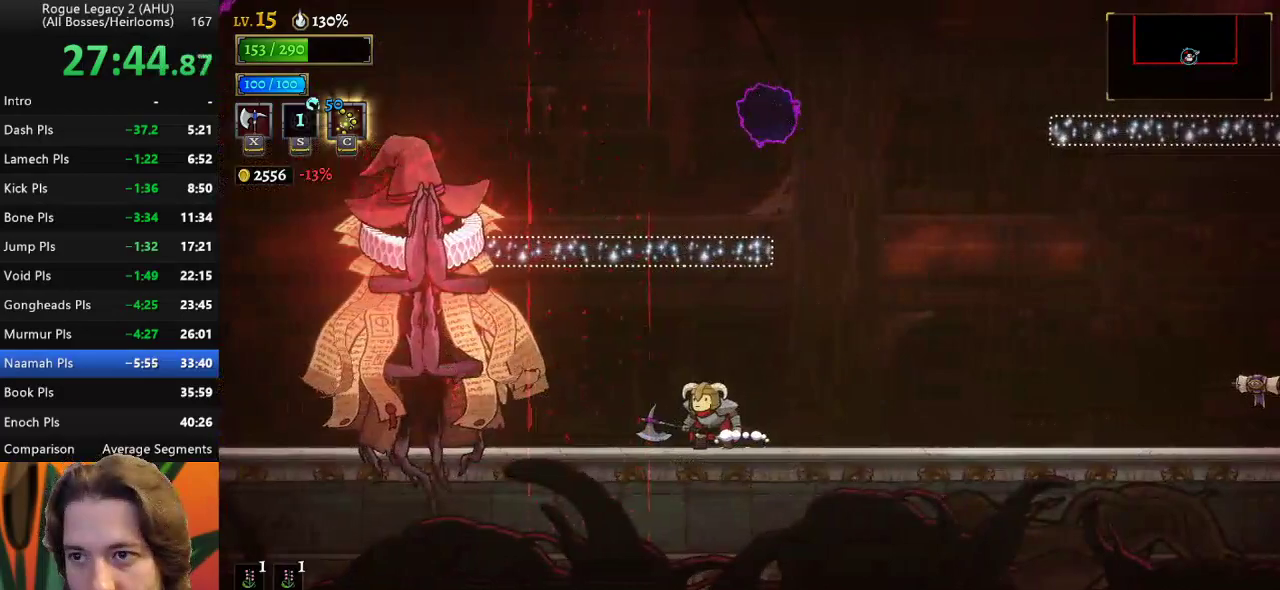
{"keys": [], "events": [[67, "left", "down"], [117, "left", "up"], [217, "x", "down"], [300, "x", "up"]]}
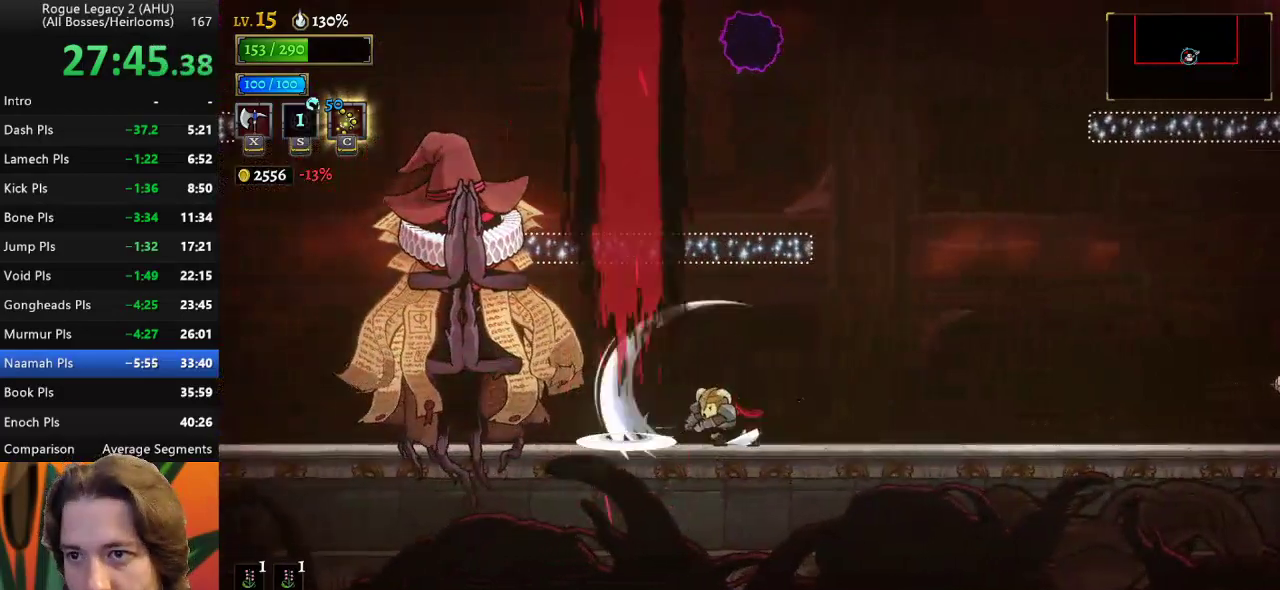
{"keys": [], "events": [[233, "c", "down"], [317, "c", "up"]]}